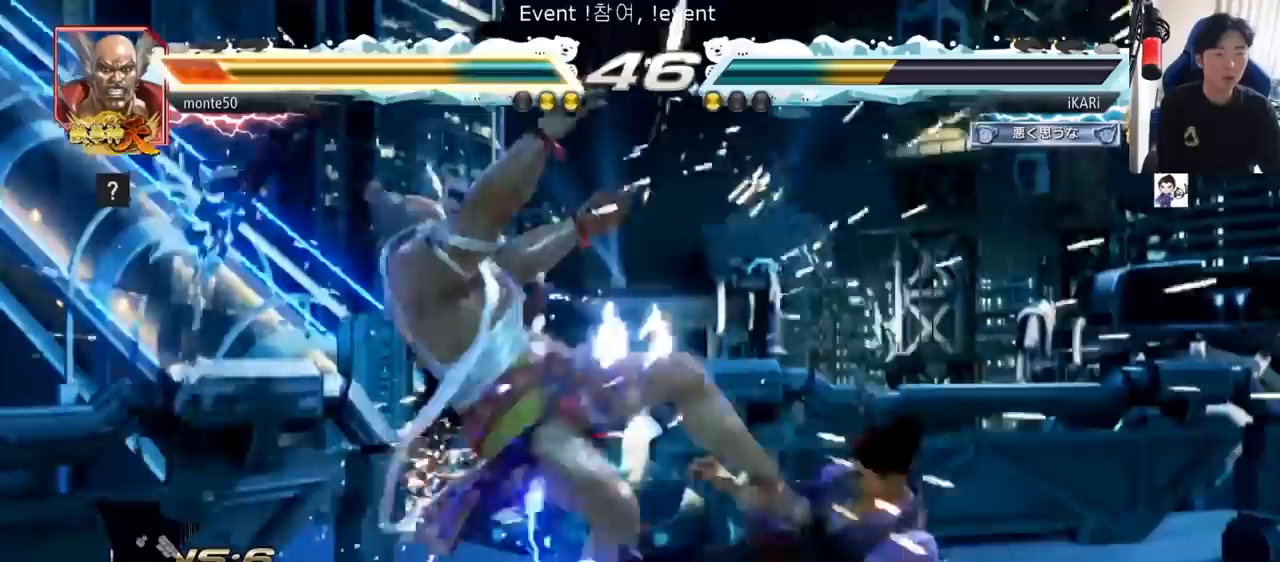
Gameplay with a controller (arcade stick); each line is a JSON object with the inputs held at the frame after it. "events" lists button and stick changes between this image and that frame as [ms after this image, input, new state], when the widget could be followed in between. Not read: L3 R3.
{"buttons": [], "left_stick": "down", "events": [[200, "left_stick", "up"], [250, "left_stick", "center"], [417, "left_stick", "down"], [434, "CROSS", "down"], [484, "CIRCLE", "up"], [484, "CROSS", "up"]]}
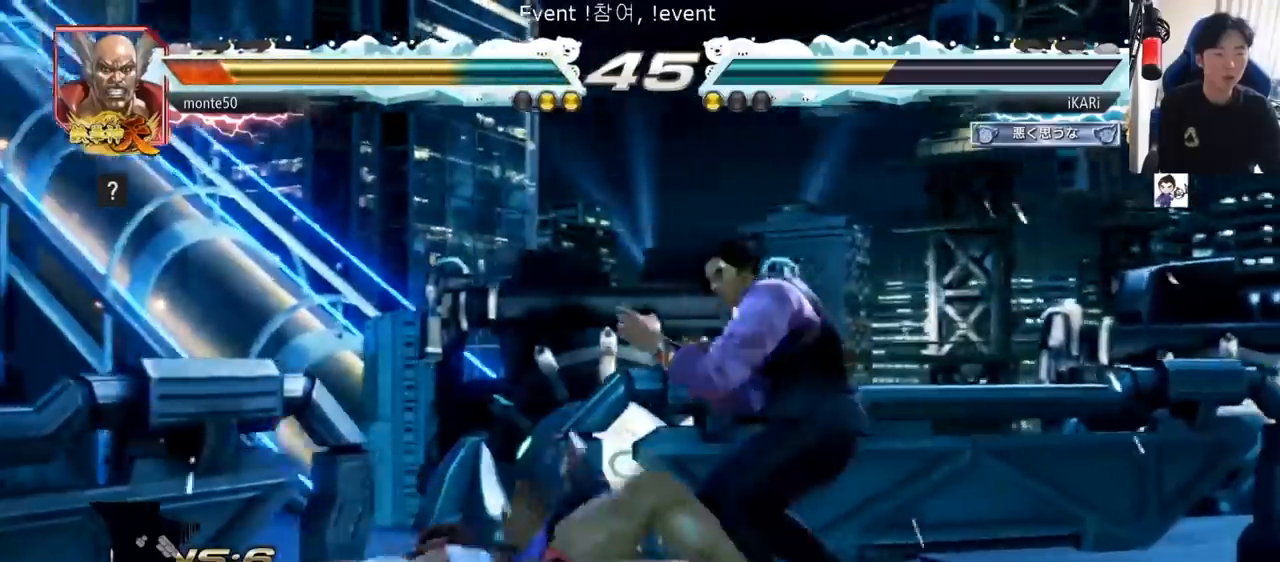
{"buttons": [], "left_stick": "center", "events": [[50, "TRIANGLE", "down"], [100, "TRIANGLE", "up"], [133, "TRIANGLE", "down"], [167, "TRIANGLE", "up"], [183, "TRIANGLE", "down"], [233, "TRIANGLE", "up"], [300, "TRIANGLE", "down"], [300, "left_stick", "center"], [433, "TRIANGLE", "up"]]}
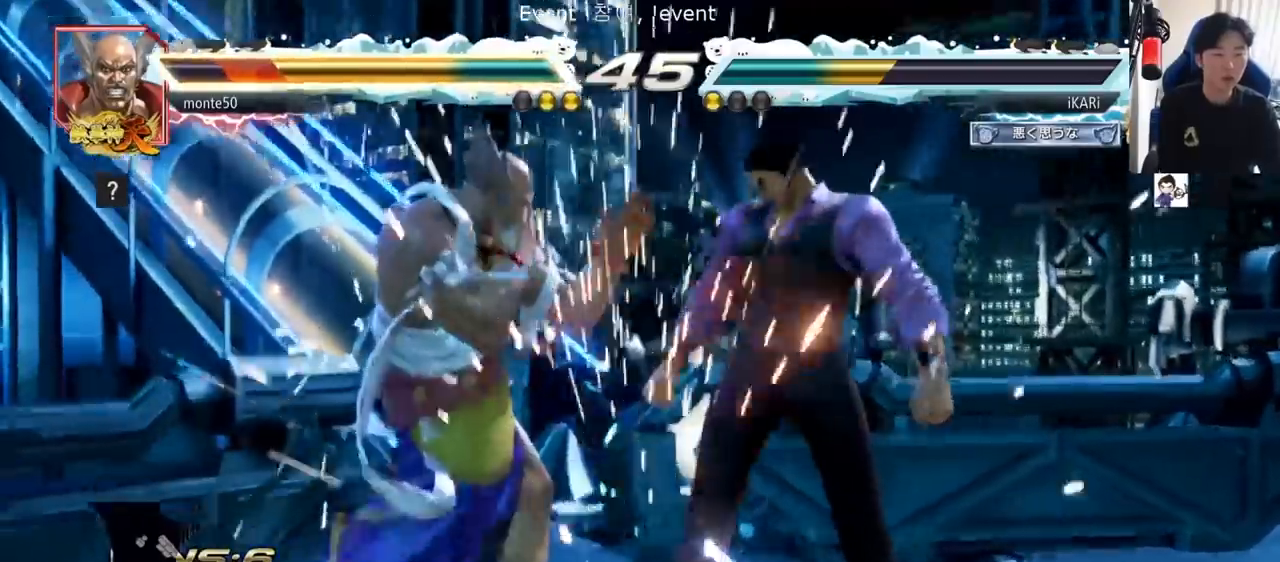
{"buttons": [], "left_stick": "right", "events": [[217, "left_stick", "right"], [267, "left_stick", "center"], [367, "left_stick", "right"]]}
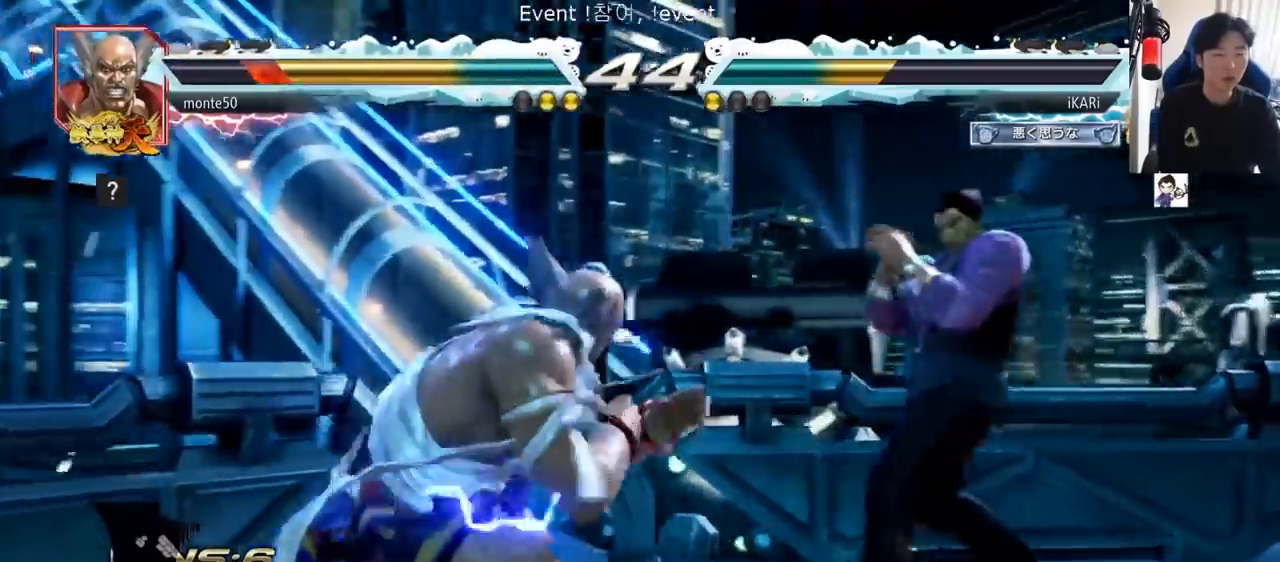
{"buttons": [], "left_stick": "down-left", "events": [[267, "left_stick", "left"], [333, "left_stick", "down"], [383, "left_stick", "down-left"]]}
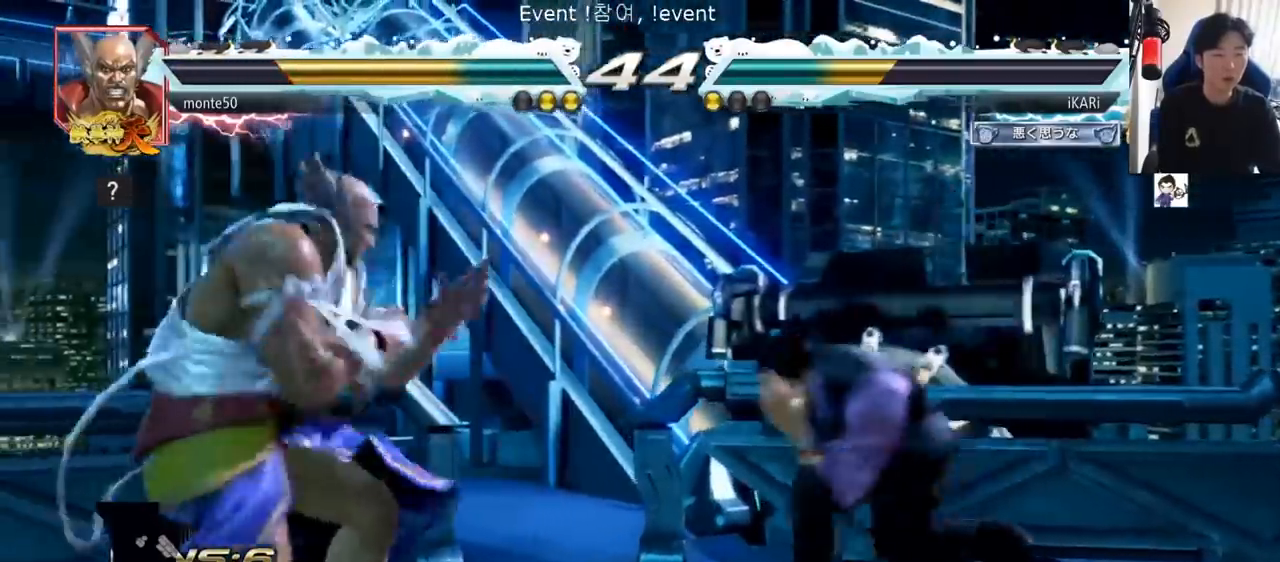
{"buttons": [], "left_stick": "down-left", "events": [[50, "CIRCLE", "down"], [134, "CIRCLE", "up"], [167, "SQUARE", "down"], [200, "SQUARE", "up"], [267, "SQUARE", "down"], [301, "SQUARE", "up"], [367, "SQUARE", "down"], [467, "SQUARE", "up"]]}
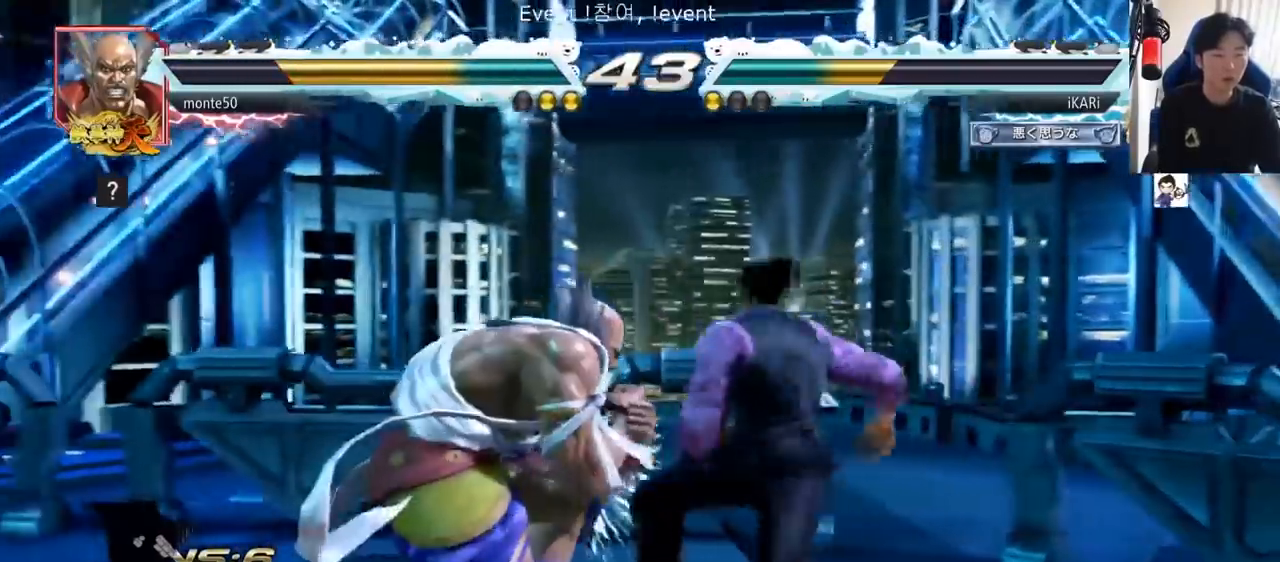
{"buttons": [], "left_stick": "right", "events": [[33, "TRIANGLE", "down"], [100, "TRIANGLE", "up"], [100, "left_stick", "center"], [117, "TRIANGLE", "down"], [183, "TRIANGLE", "up"], [217, "left_stick", "right"]]}
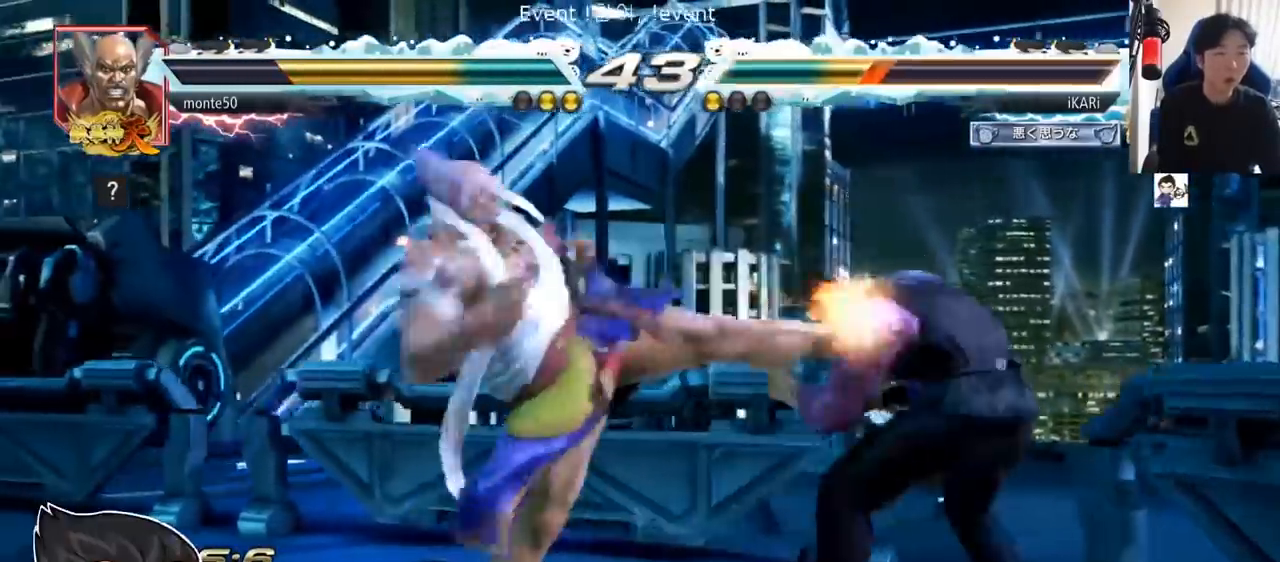
{"buttons": [], "left_stick": "right", "events": []}
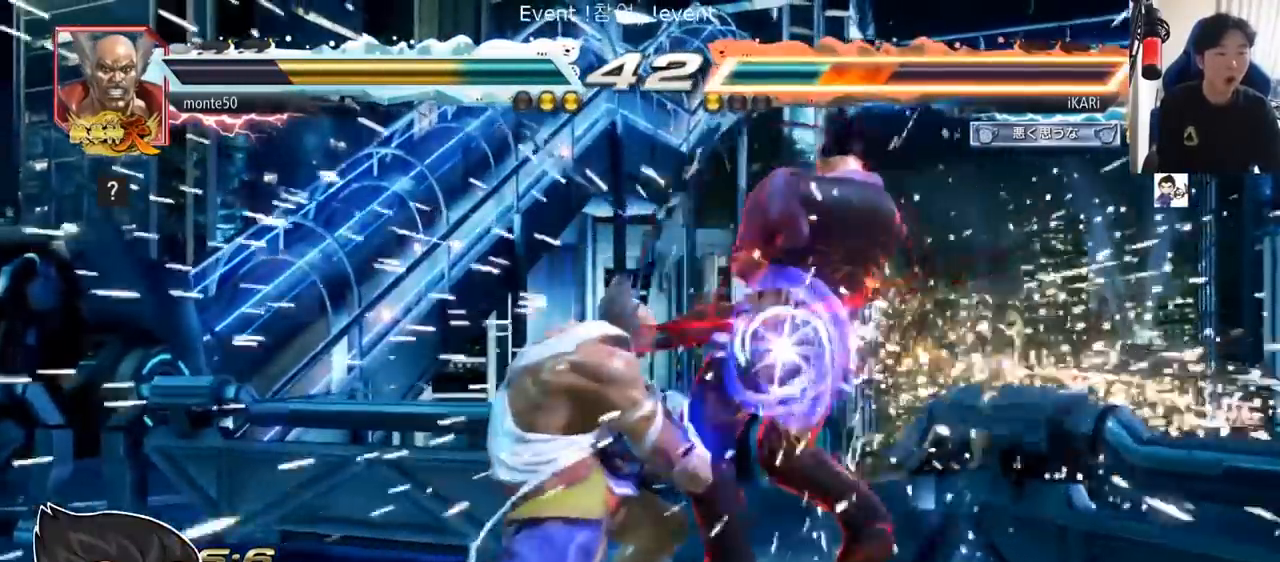
{"buttons": [], "left_stick": "center", "events": [[66, "left_stick", "center"]]}
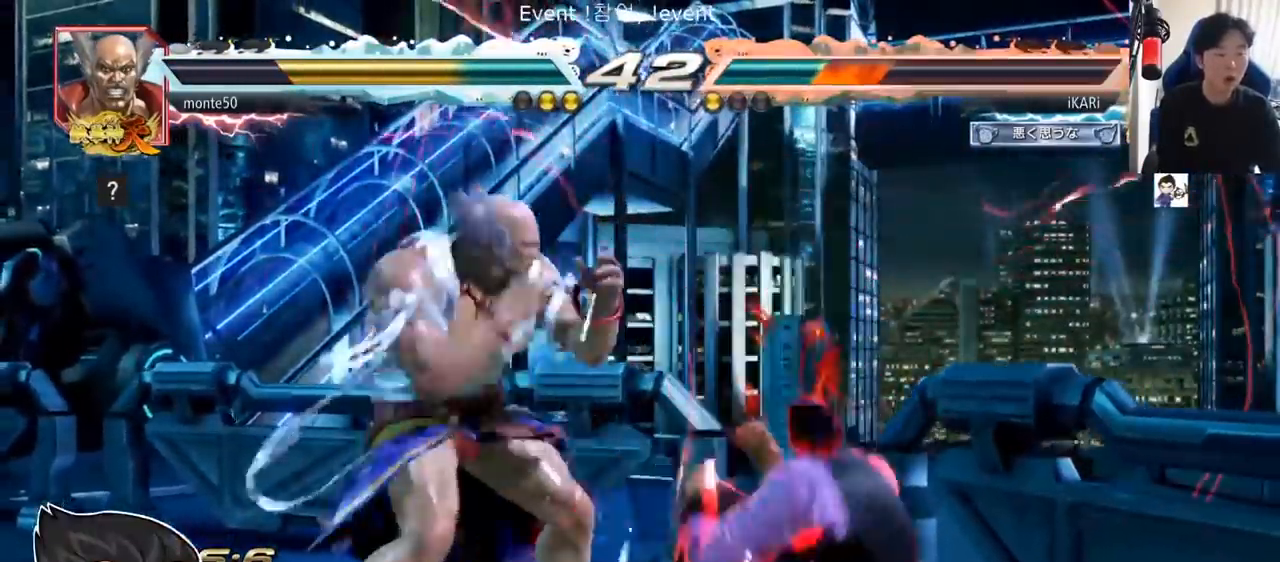
{"buttons": [], "left_stick": "center", "events": []}
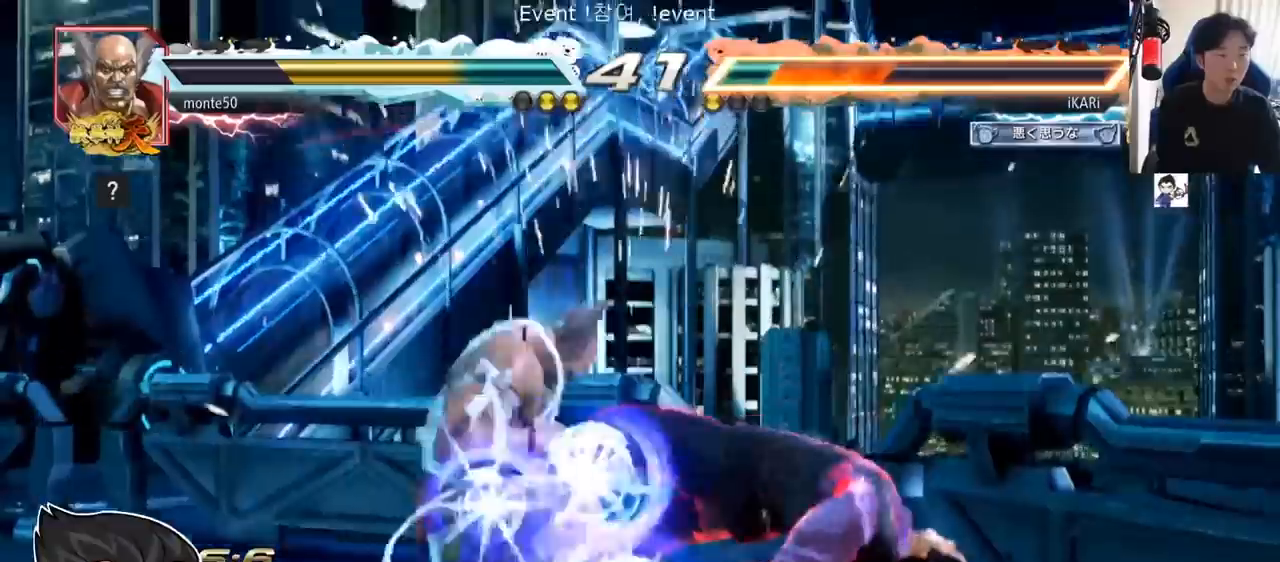
{"buttons": ["TRIANGLE"], "left_stick": "center", "events": [[250, "CIRCLE", "down"], [250, "CROSS", "down"], [350, "CIRCLE", "up"], [350, "CROSS", "up"], [467, "TRIANGLE", "down"]]}
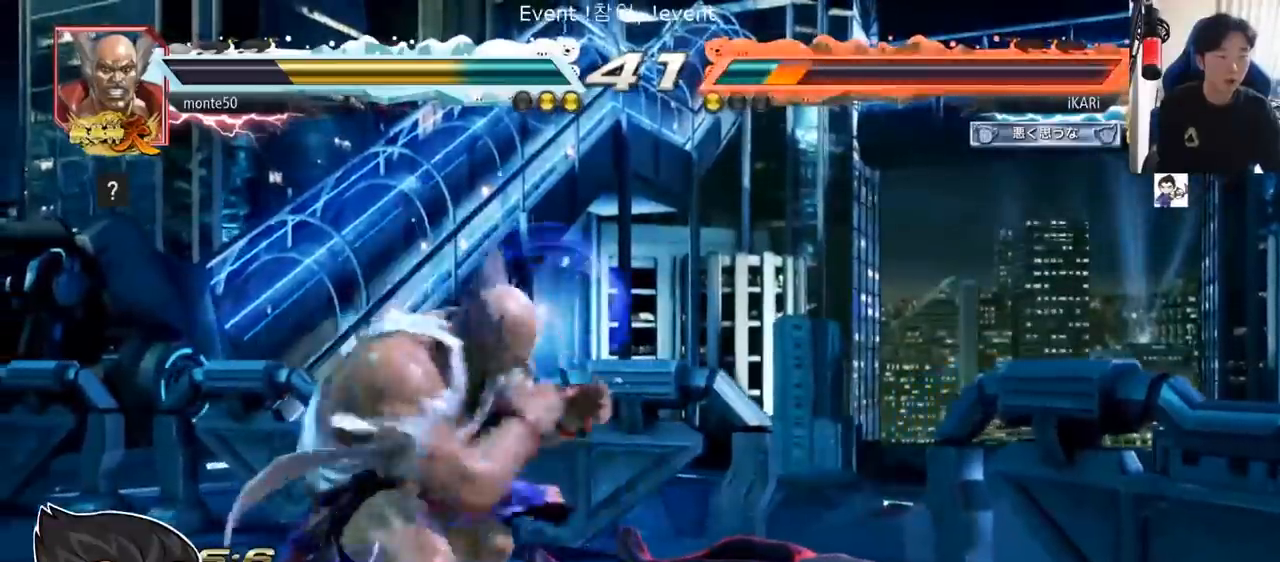
{"buttons": [], "left_stick": "right", "events": [[50, "TRIANGLE", "up"], [200, "left_stick", "right"]]}
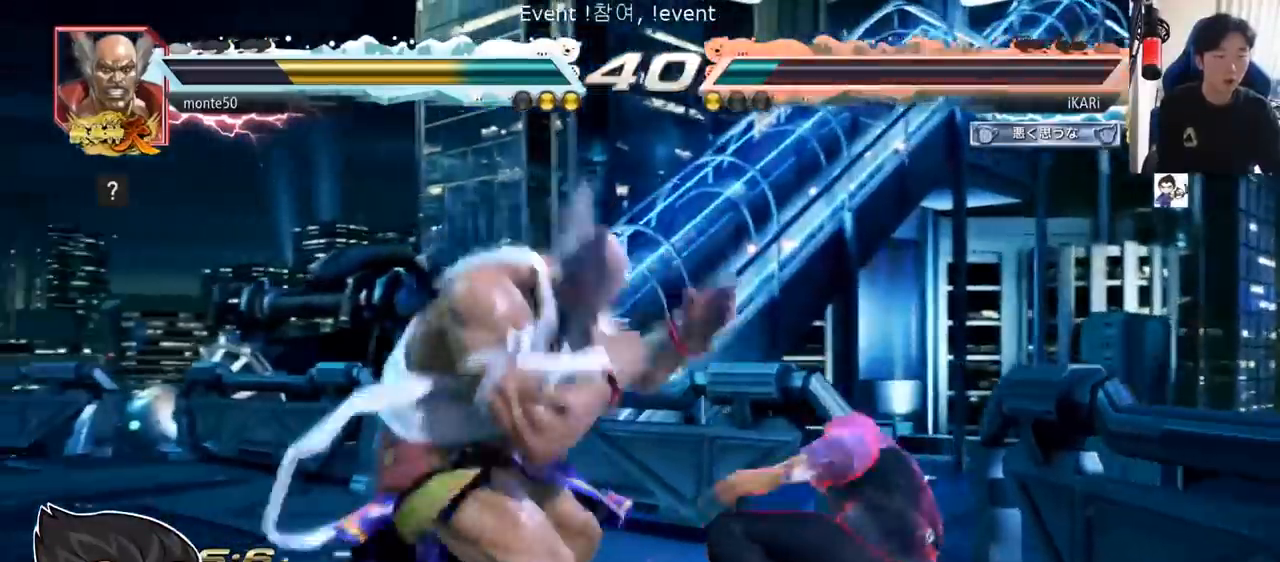
{"buttons": [], "left_stick": "right", "events": []}
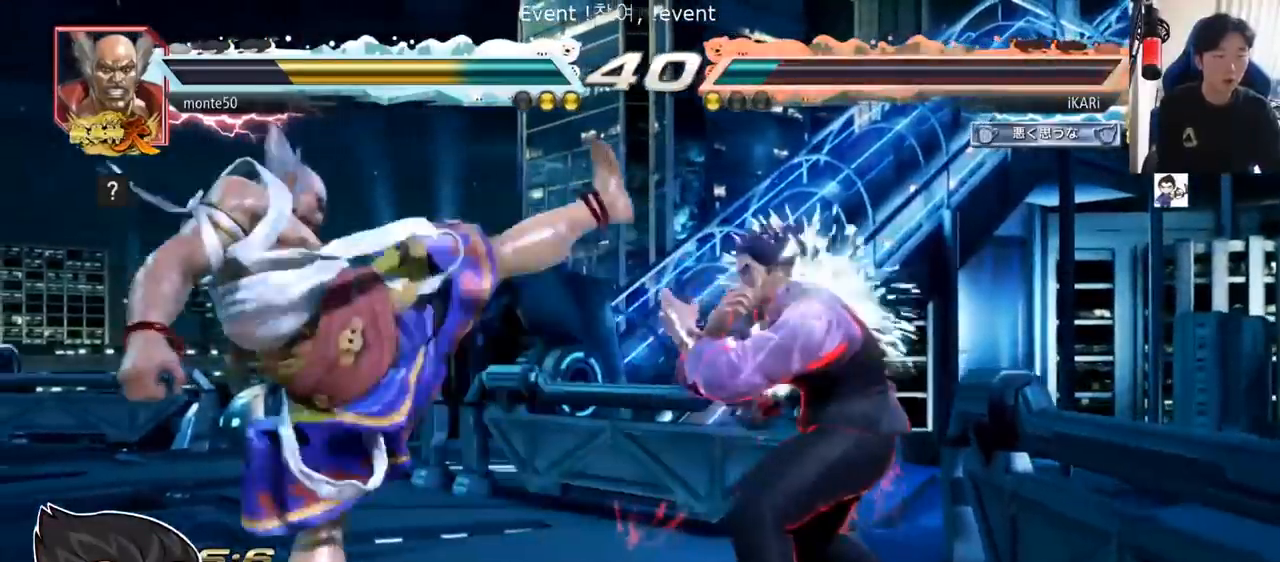
{"buttons": [], "left_stick": "center", "events": [[100, "left_stick", "center"], [216, "TRIANGLE", "down"], [216, "left_stick", "down-left"], [266, "TRIANGLE", "up"], [283, "left_stick", "center"]]}
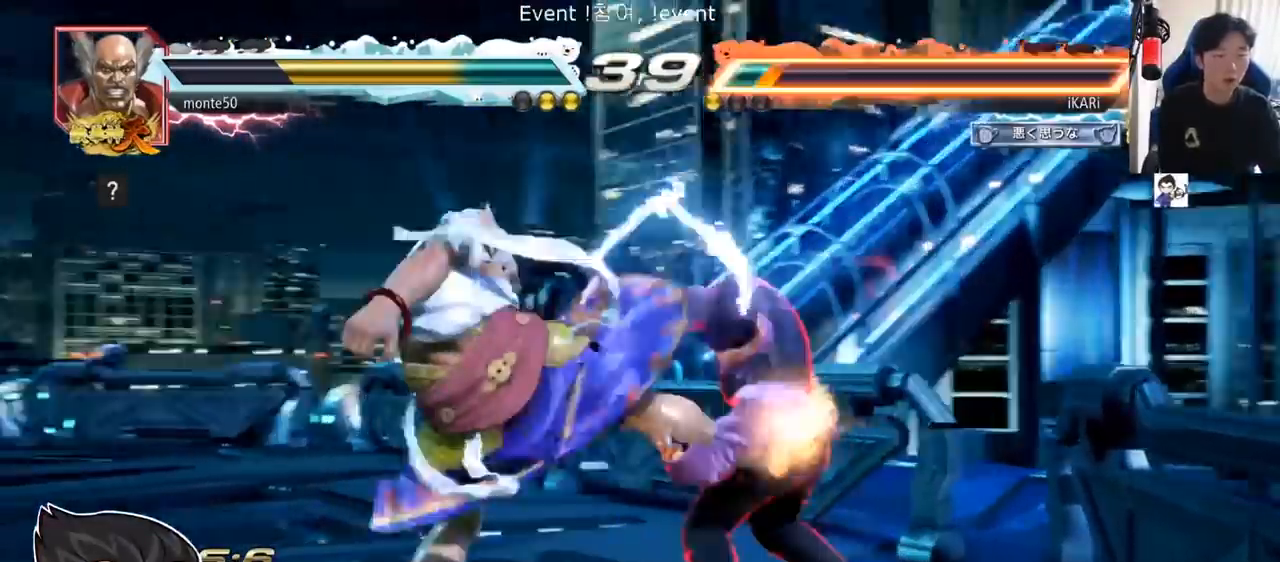
{"buttons": [], "left_stick": "right", "events": [[451, "left_stick", "right"]]}
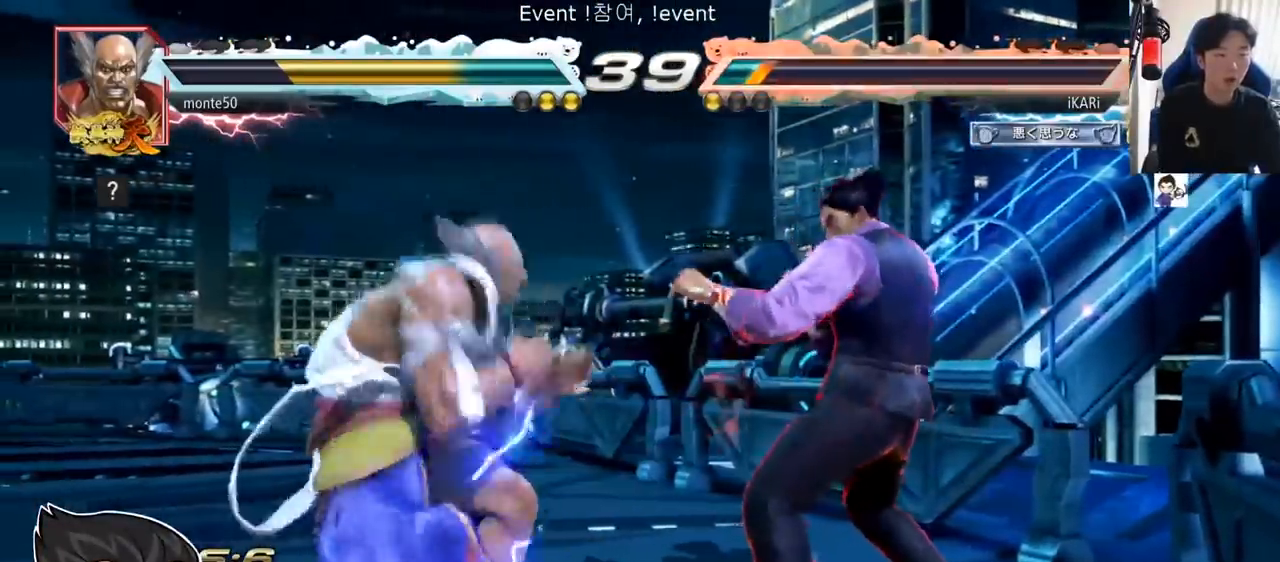
{"buttons": [], "left_stick": "center", "events": [[233, "left_stick", "center"], [417, "left_stick", "right"], [483, "left_stick", "center"]]}
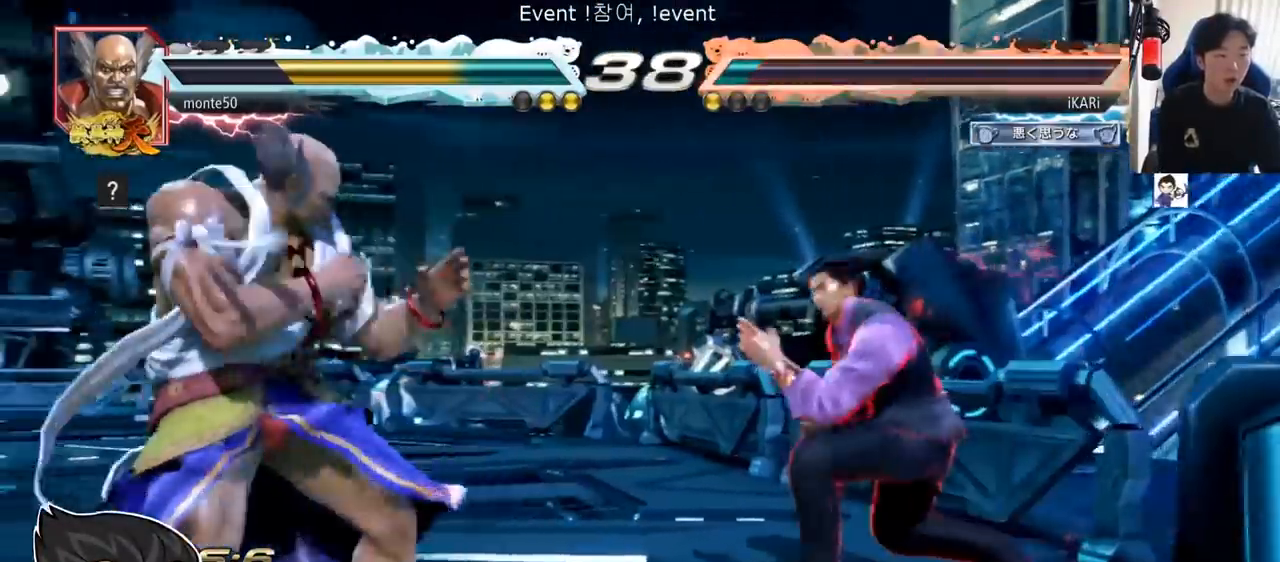
{"buttons": [], "left_stick": "down-left", "events": [[250, "left_stick", "left"], [400, "left_stick", "down-left"], [417, "CIRCLE", "down"], [467, "CIRCLE", "up"]]}
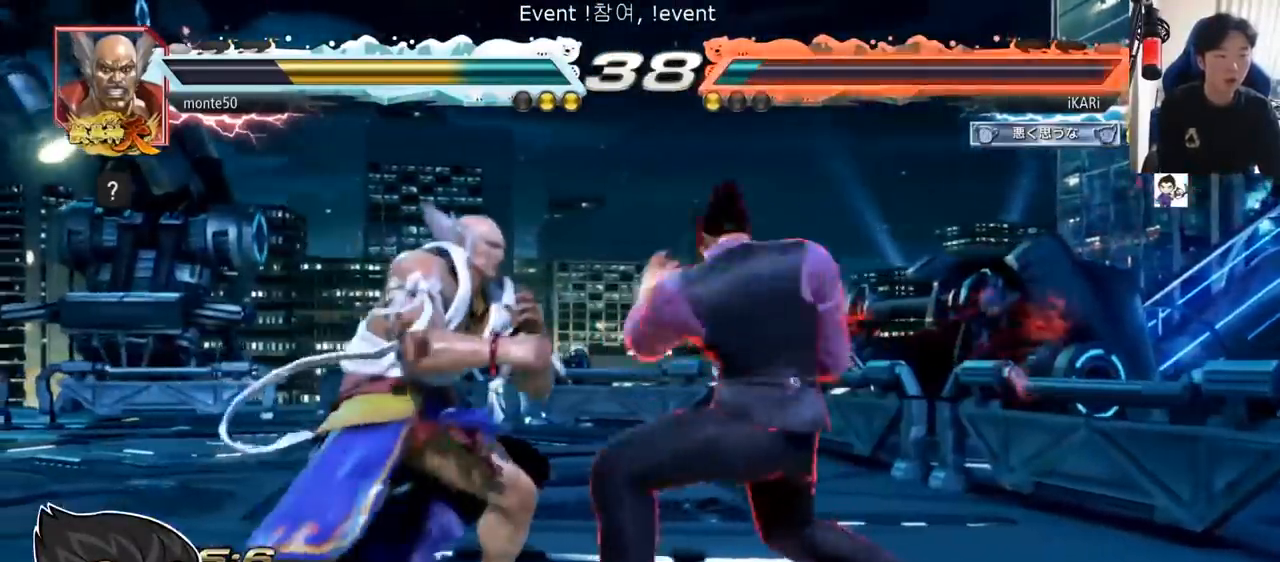
{"buttons": ["TRIANGLE"], "left_stick": "center", "events": [[100, "SQUARE", "down"], [150, "SQUARE", "up"], [200, "SQUARE", "down"], [283, "SQUARE", "up"], [400, "TRIANGLE", "down"], [400, "left_stick", "center"], [450, "TRIANGLE", "up"], [467, "TRIANGLE", "down"]]}
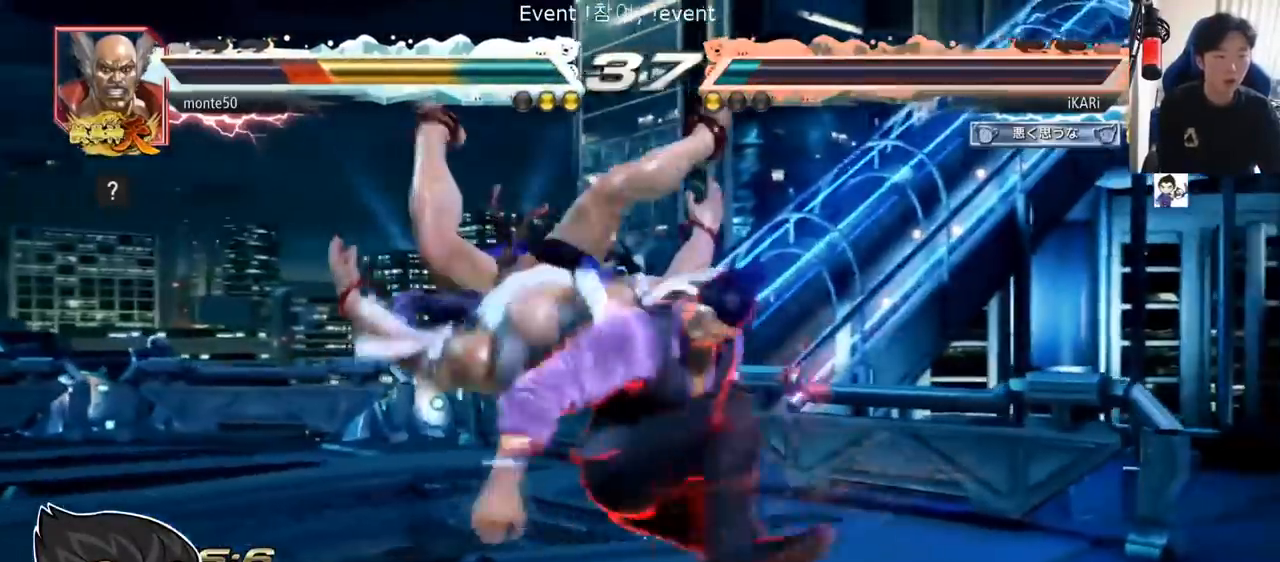
{"buttons": [], "left_stick": "center", "events": [[33, "TRIANGLE", "up"], [67, "TRIANGLE", "down"], [150, "TRIANGLE", "up"]]}
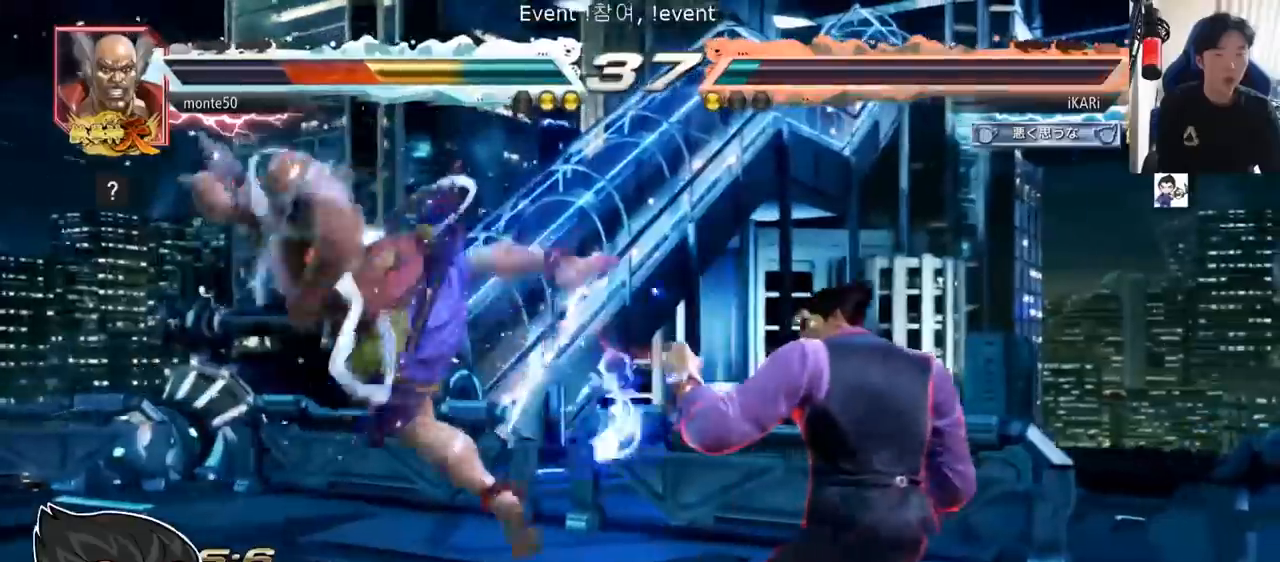
{"buttons": ["TRIANGLE"], "left_stick": "left", "events": [[200, "left_stick", "down"], [283, "left_stick", "left"], [333, "CIRCLE", "down"], [383, "CIRCLE", "up"], [483, "TRIANGLE", "down"]]}
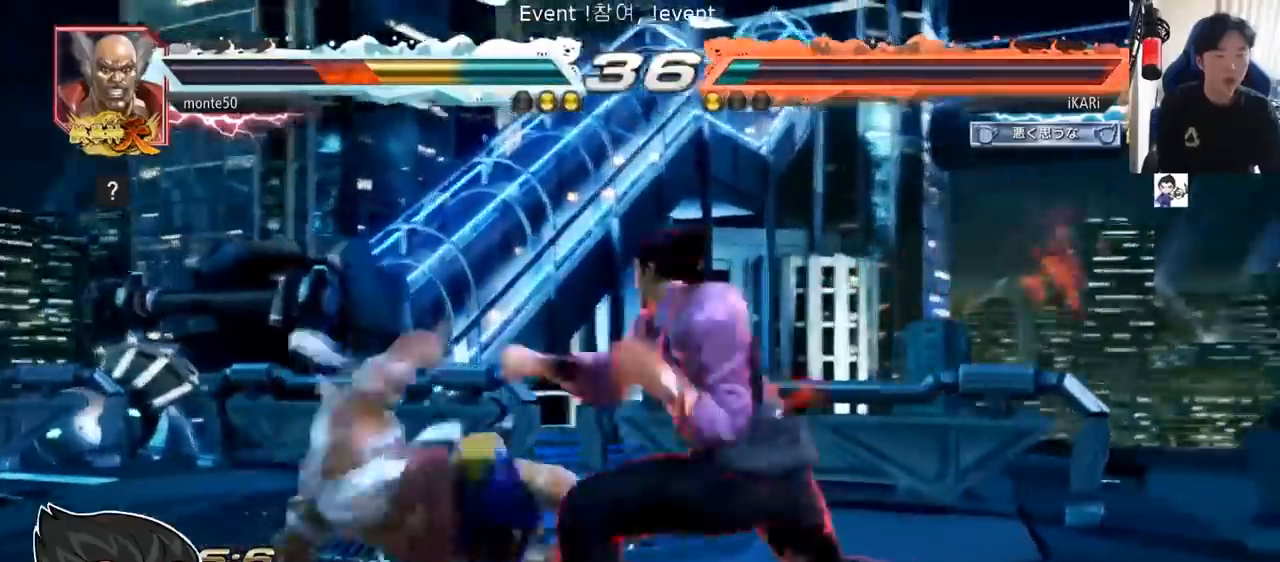
{"buttons": [], "left_stick": "right", "events": [[17, "left_stick", "center"], [33, "TRIANGLE", "up"], [67, "TRIANGLE", "down"], [150, "TRIANGLE", "up"], [217, "left_stick", "left"], [400, "left_stick", "center"], [451, "left_stick", "right"]]}